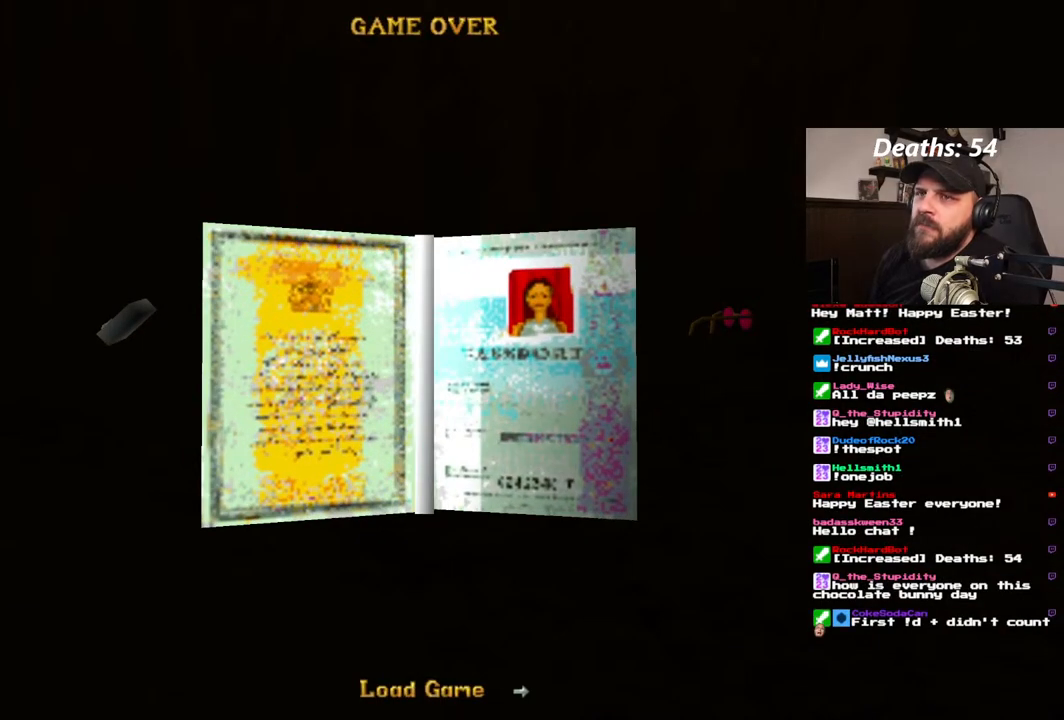
Gameplay with a controller (PlayStation layout); each line is a JSON object with the inputs held at the frame after it. "events" lists button and stick changes between this image and that frame as [ms after this image, input, new state], when the widget could be followed in between. Not read: HOME L3 R1 R3.
{"buttons": [], "left_stick": "center", "right_stick": "center", "events": [[317, "CROSS", "down"], [417, "CROSS", "up"]]}
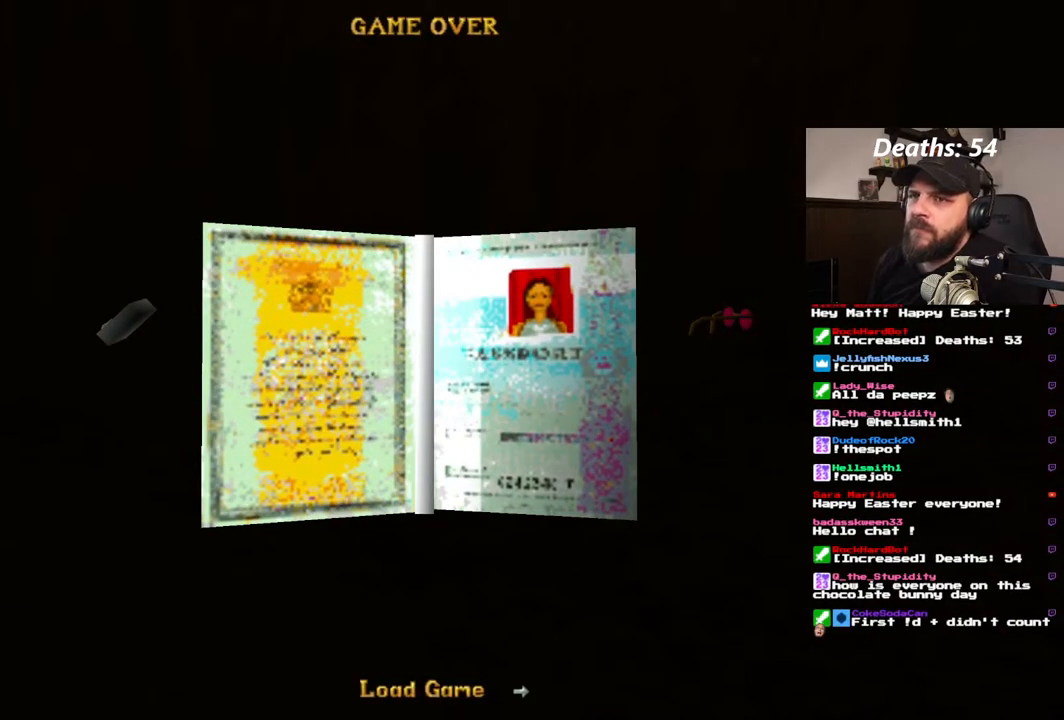
{"buttons": [], "left_stick": "center", "right_stick": "center", "events": []}
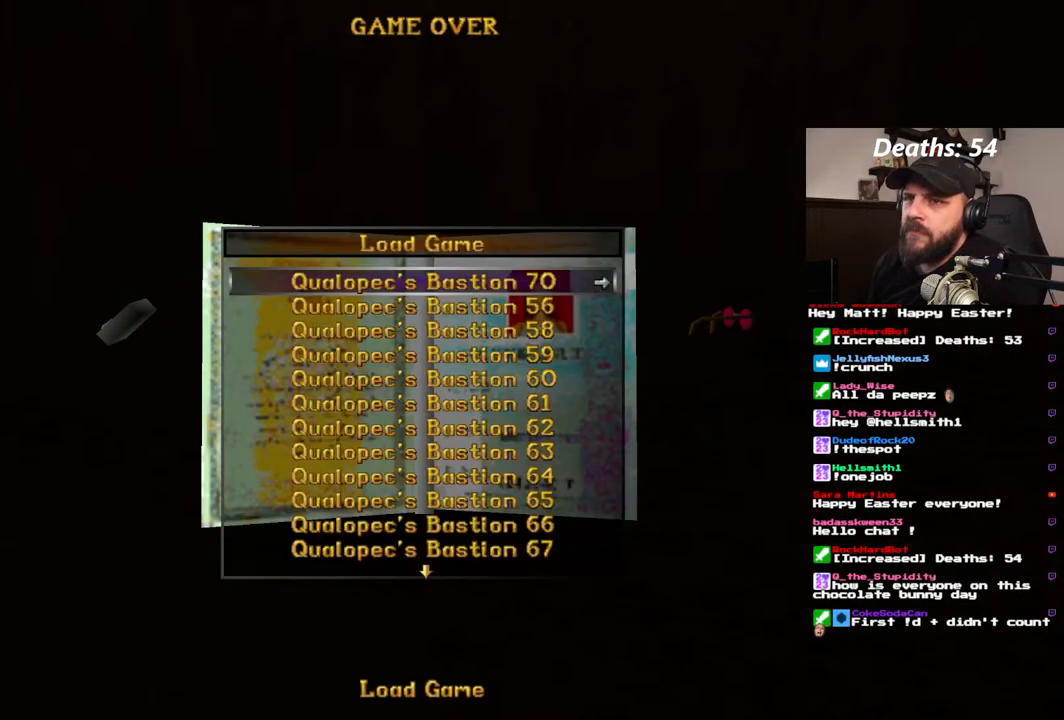
{"buttons": [], "left_stick": "center", "right_stick": "center", "events": []}
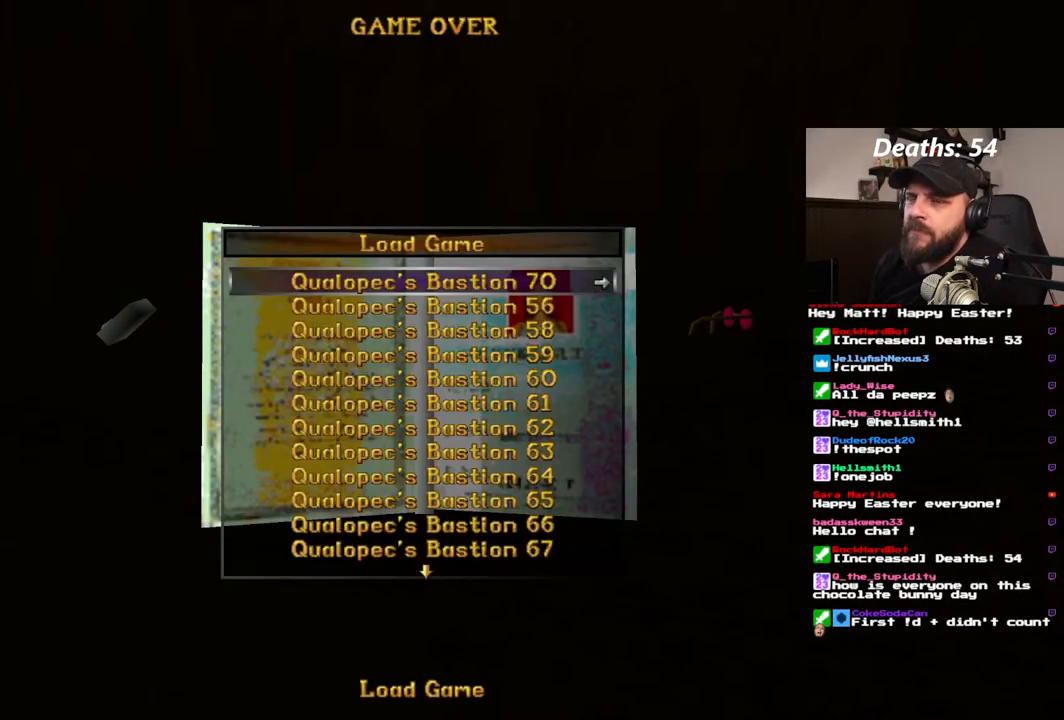
{"buttons": [], "left_stick": "center", "right_stick": "center", "events": []}
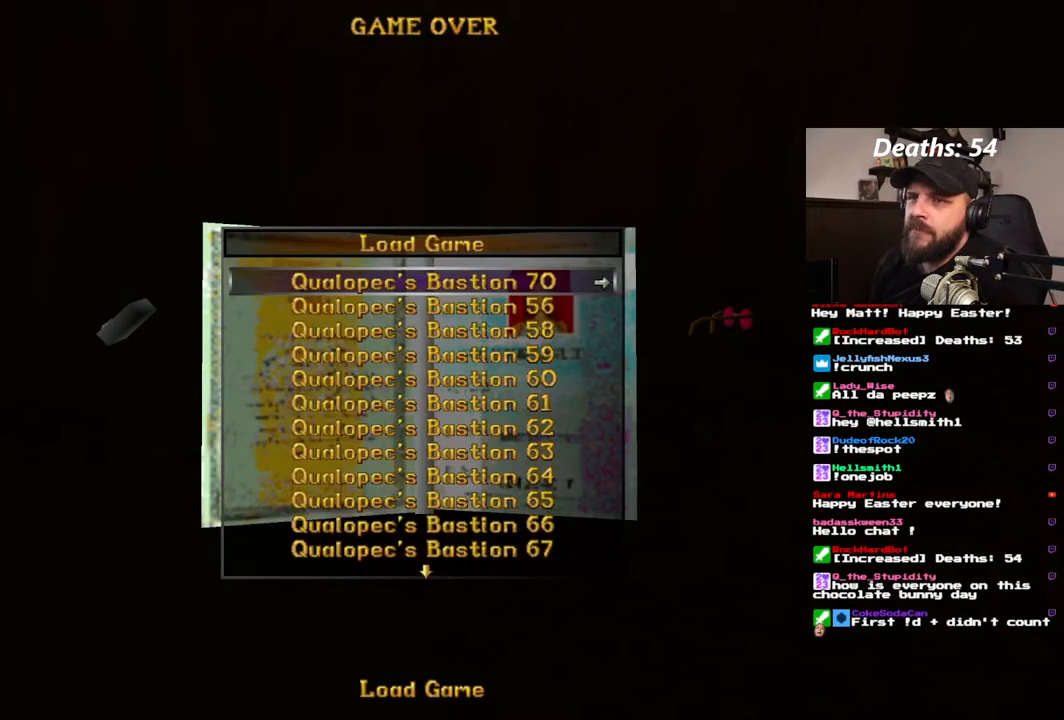
{"buttons": [], "left_stick": "center", "right_stick": "center", "events": []}
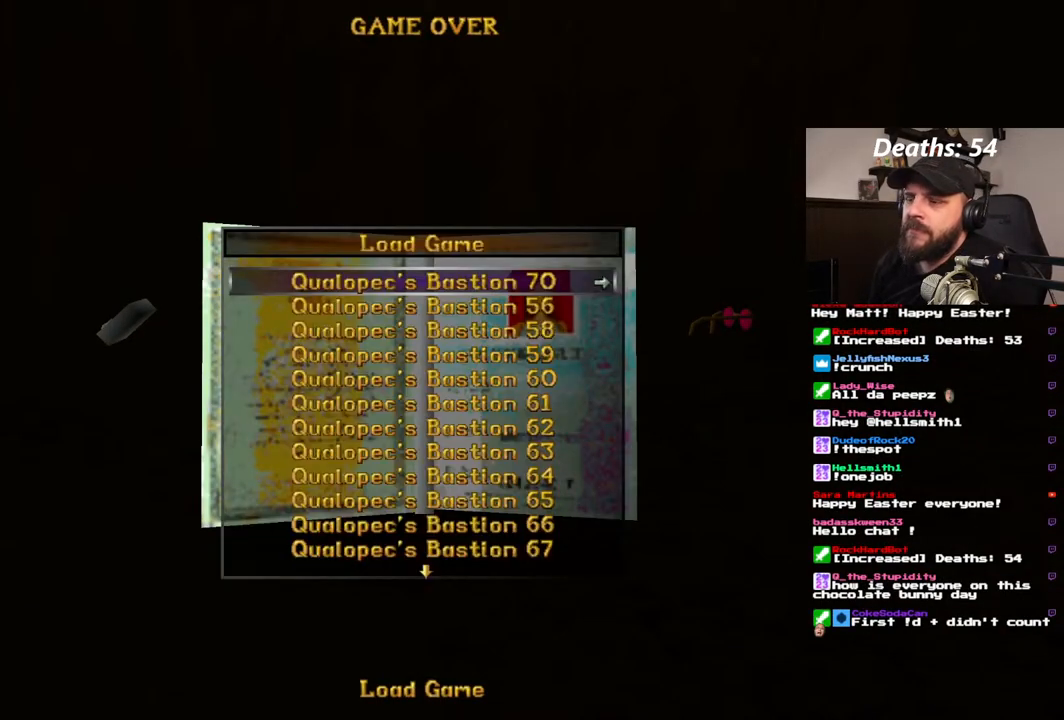
{"buttons": [], "left_stick": "center", "right_stick": "center", "events": []}
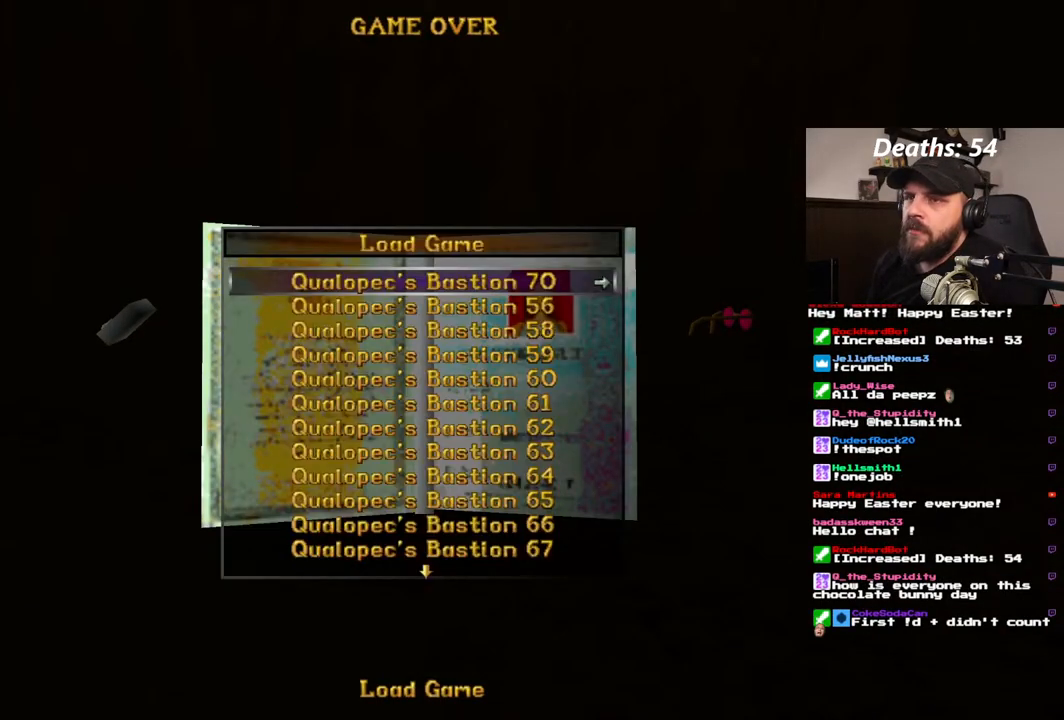
{"buttons": [], "left_stick": "center", "right_stick": "center", "events": [[83, "CROSS", "down"], [250, "CROSS", "up"]]}
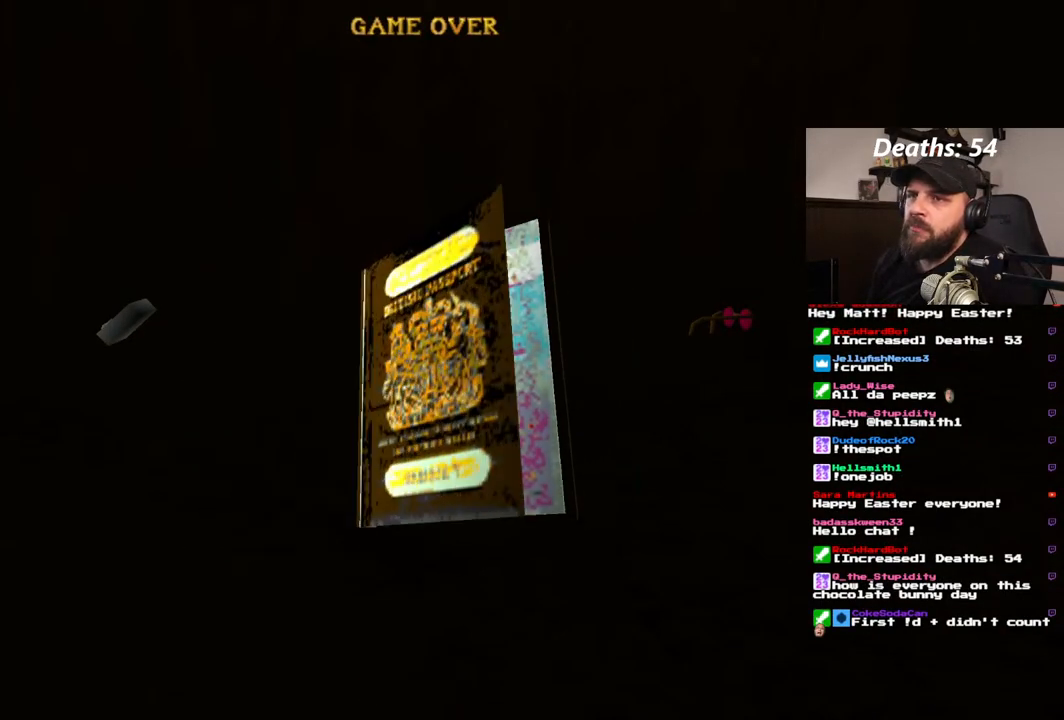
{"buttons": [], "left_stick": "center", "right_stick": "center", "events": []}
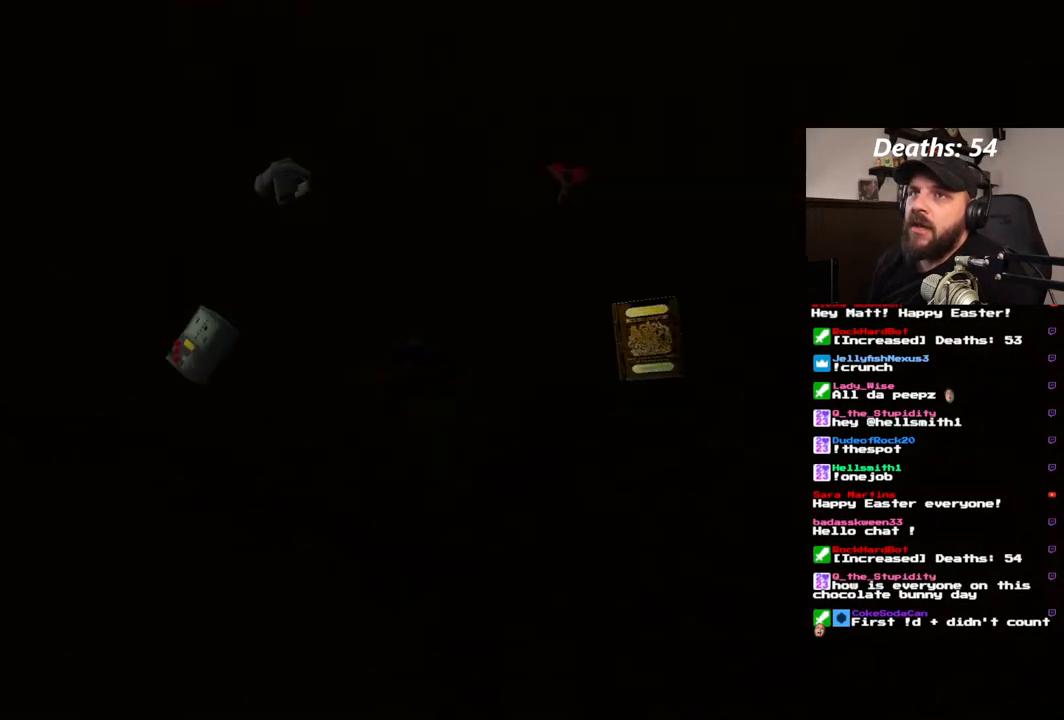
{"buttons": [], "left_stick": "center", "right_stick": "center", "events": []}
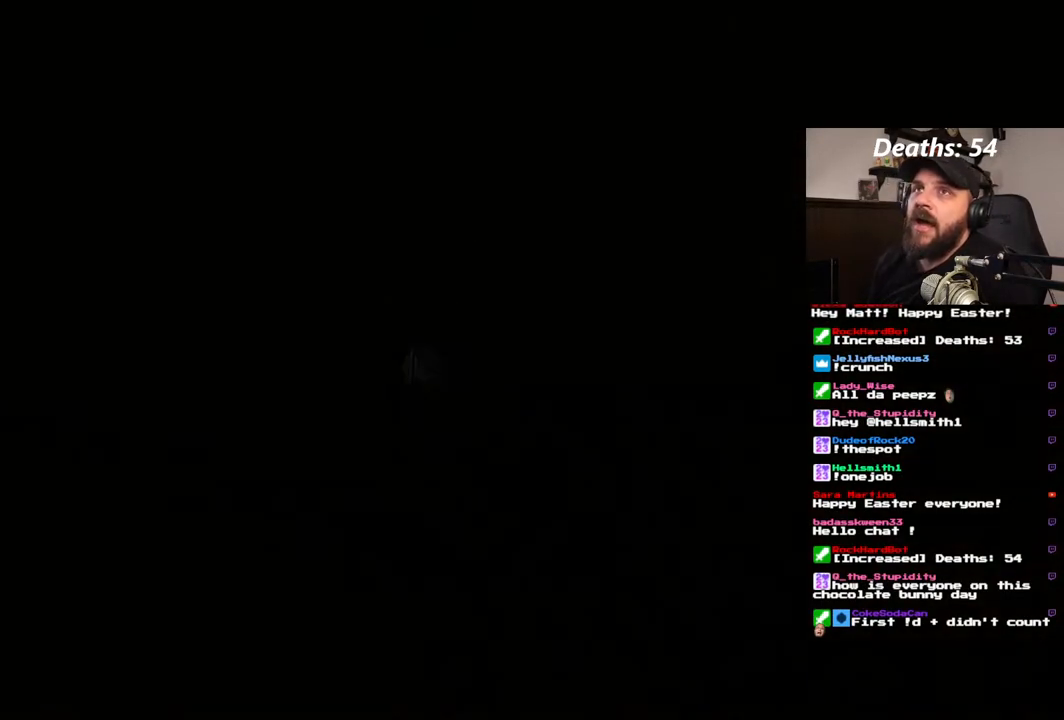
{"buttons": [], "left_stick": "center", "right_stick": "center", "events": []}
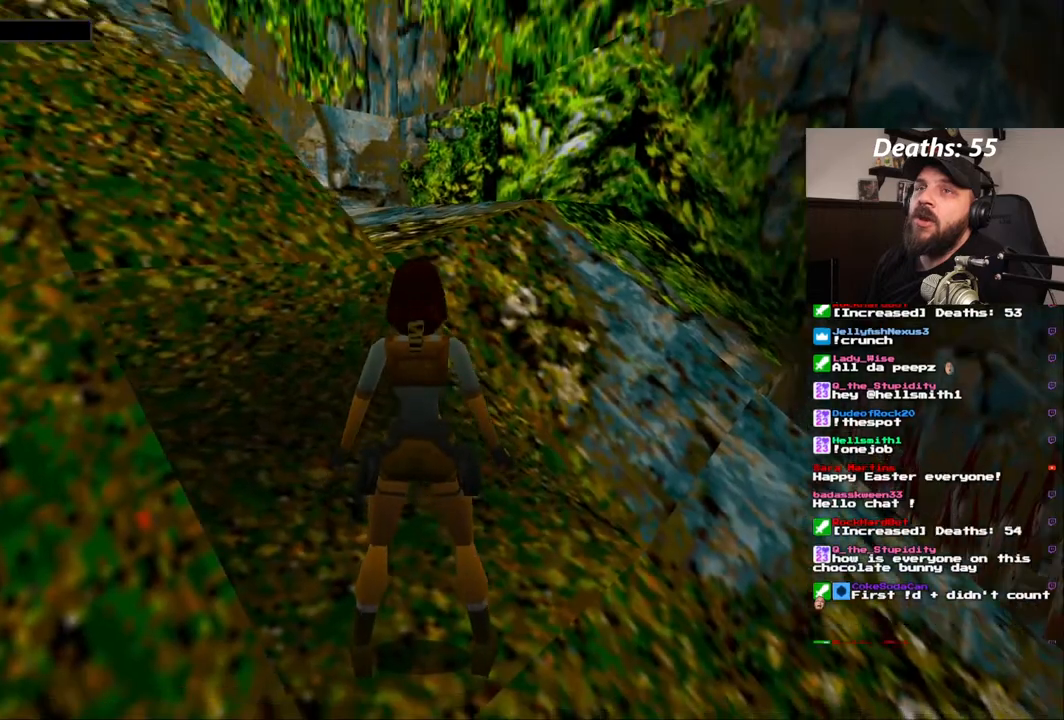
{"buttons": [], "left_stick": "center", "right_stick": "center", "events": []}
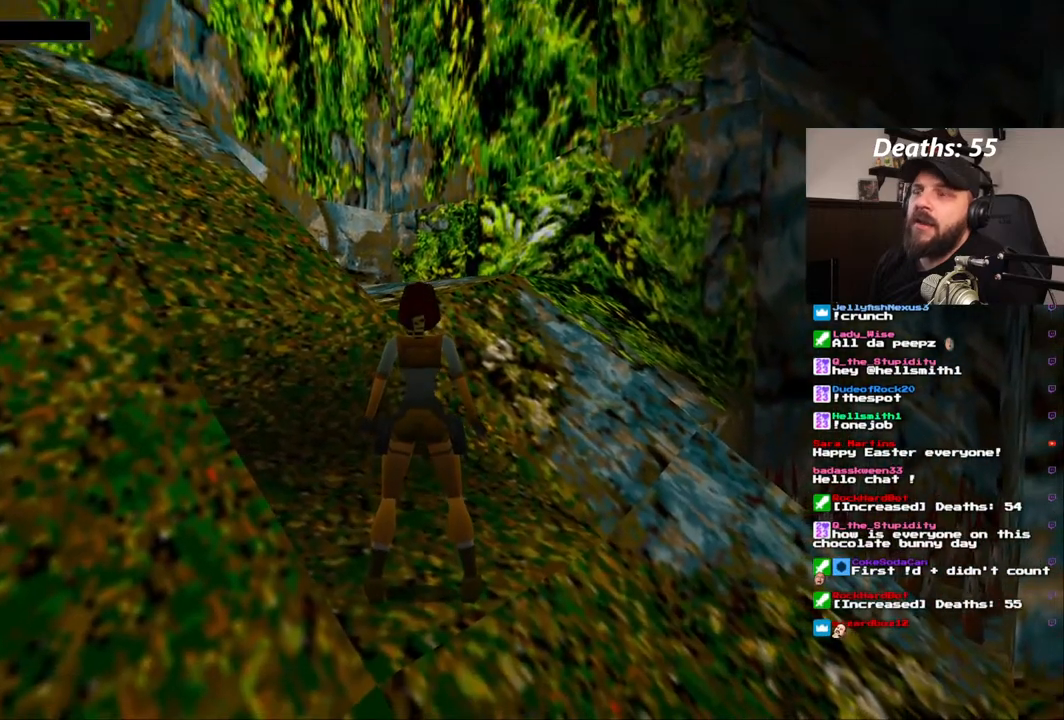
{"buttons": [], "left_stick": "center", "right_stick": "center"}
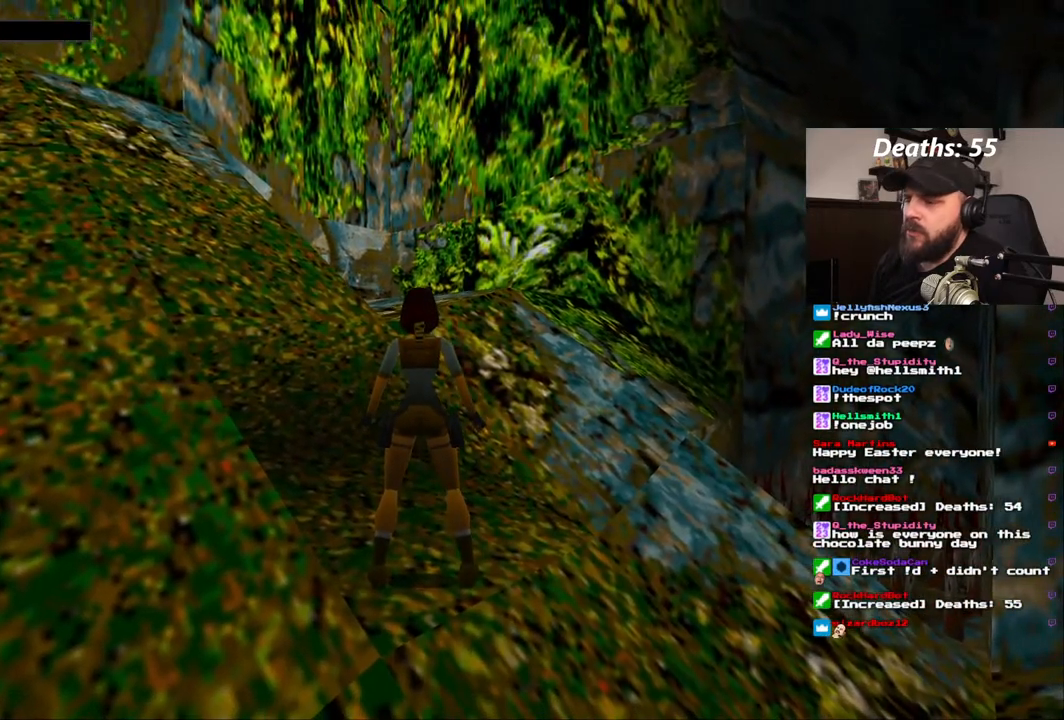
{"buttons": ["SQUARE", "DPAD_UP", "DPAD_LEFT"], "left_stick": "center", "right_stick": "center", "events": [[183, "SQUARE", "down"], [267, "DPAD_UP", "down"], [450, "DPAD_LEFT", "down"]]}
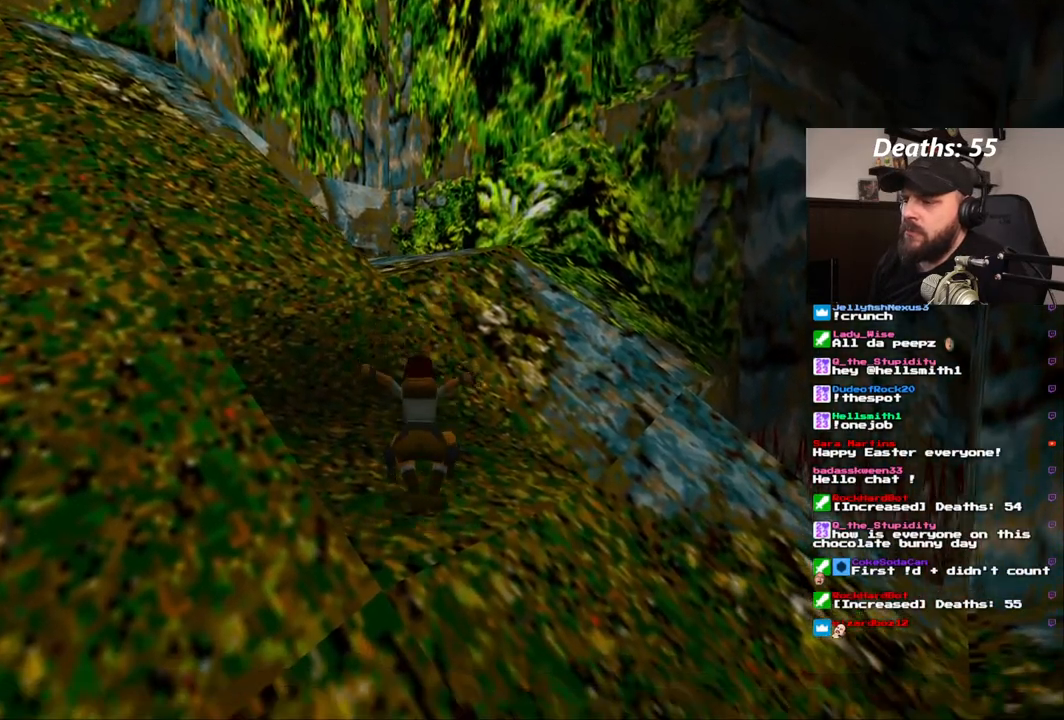
{"buttons": ["SQUARE", "DPAD_UP"], "left_stick": "center", "right_stick": "center", "events": [[467, "DPAD_LEFT", "up"]]}
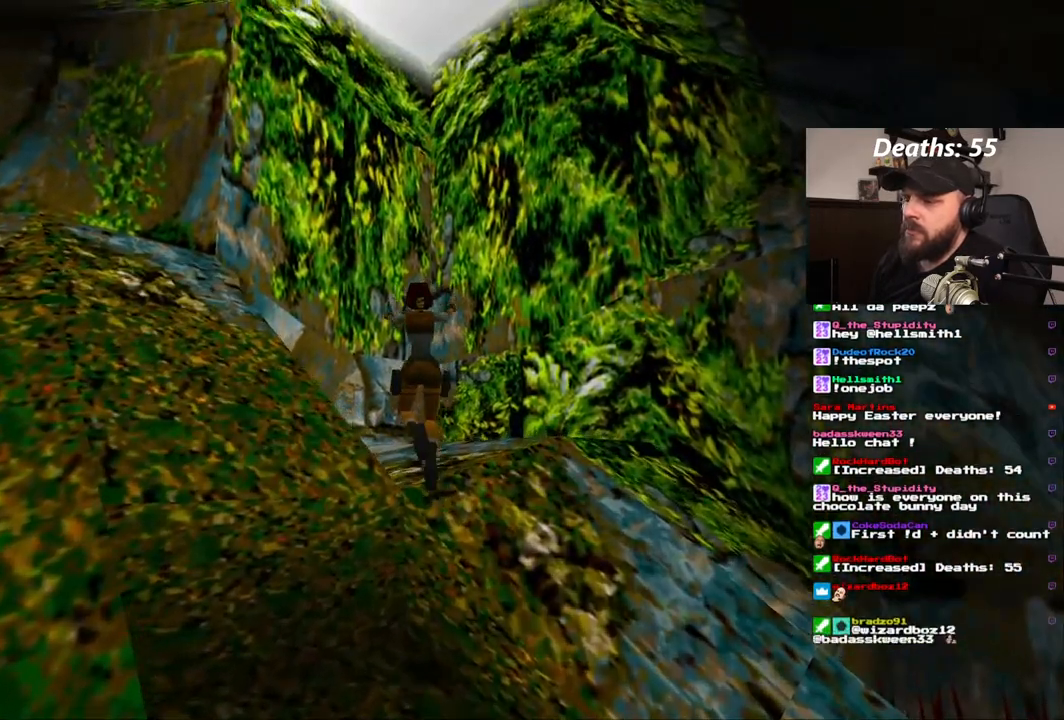
{"buttons": [], "left_stick": "center", "right_stick": "center", "events": [[33, "SQUARE", "up"], [150, "DPAD_UP", "up"]]}
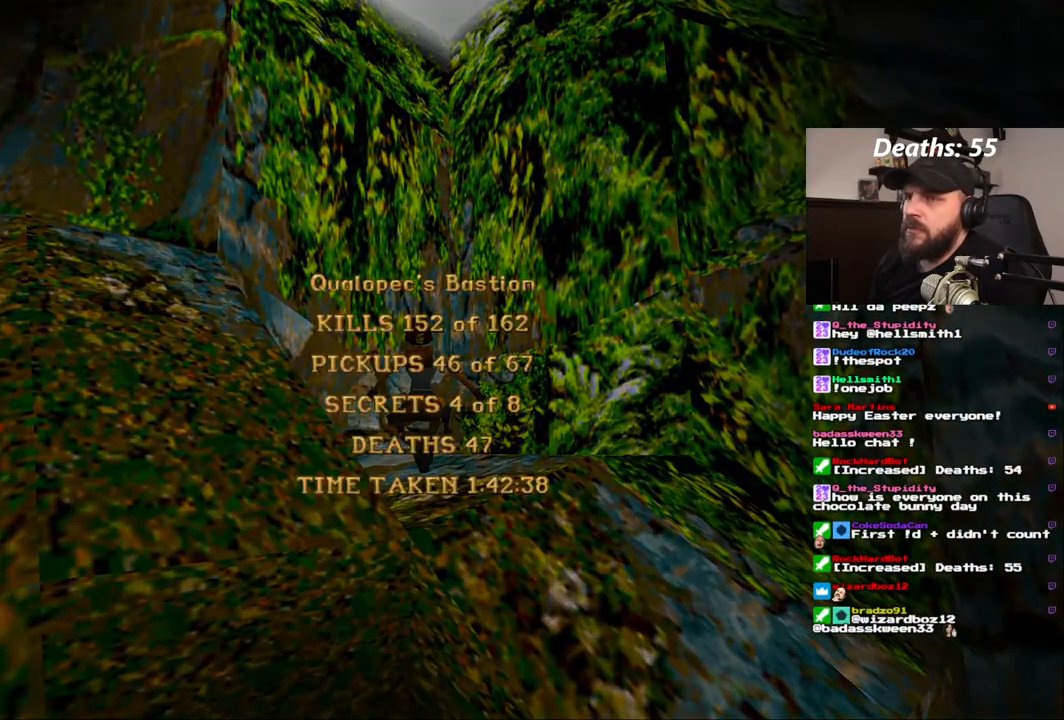
{"buttons": [], "left_stick": "center", "right_stick": "center", "events": []}
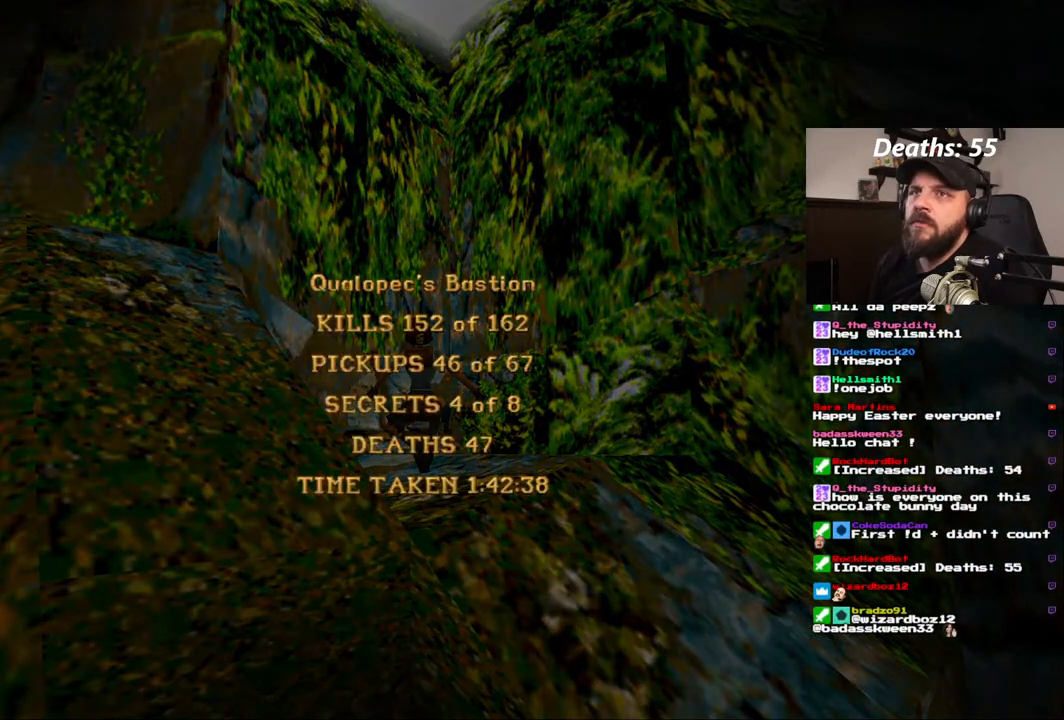
{"buttons": [], "left_stick": "center", "right_stick": "center", "events": []}
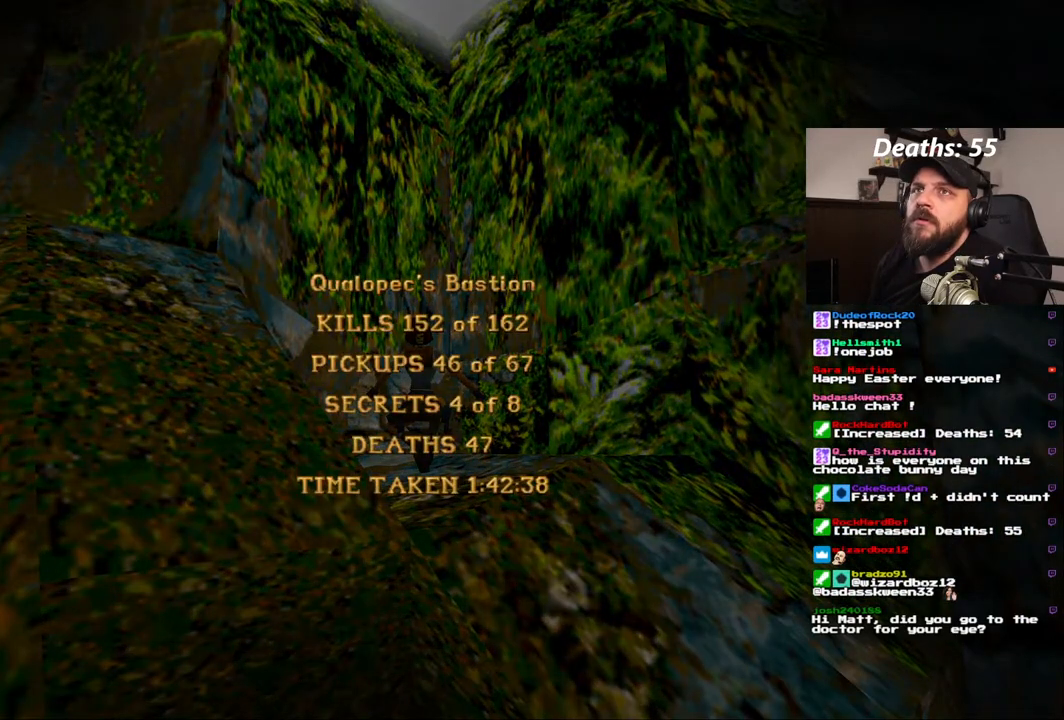
{"buttons": [], "left_stick": "center", "right_stick": "center", "events": []}
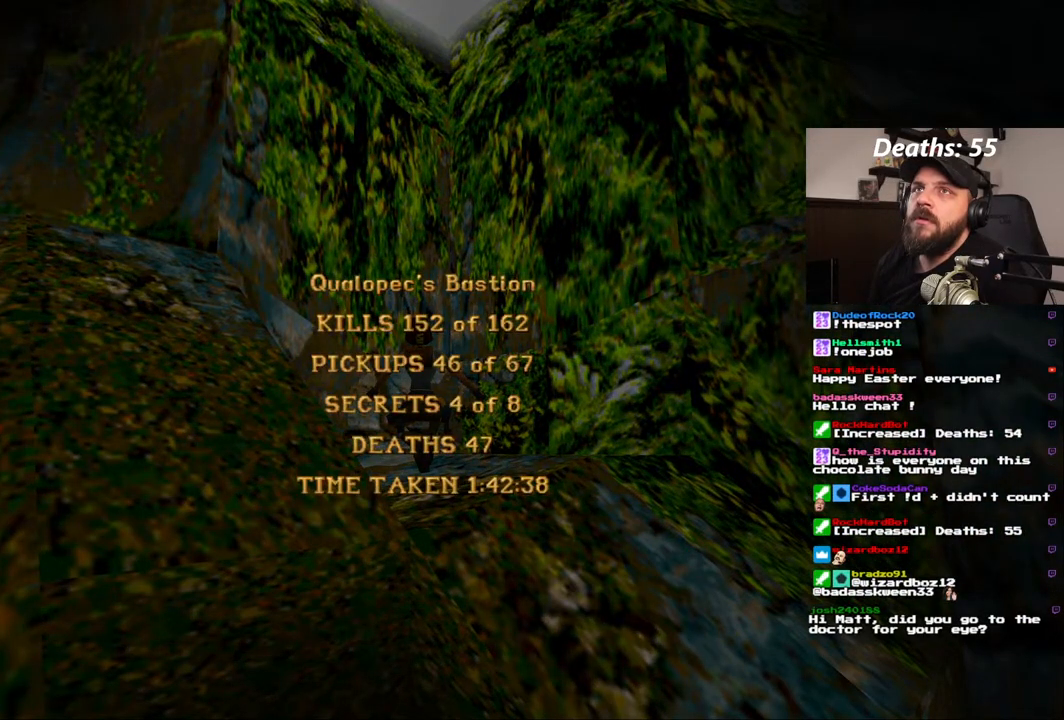
{"buttons": [], "left_stick": "center", "right_stick": "center", "events": []}
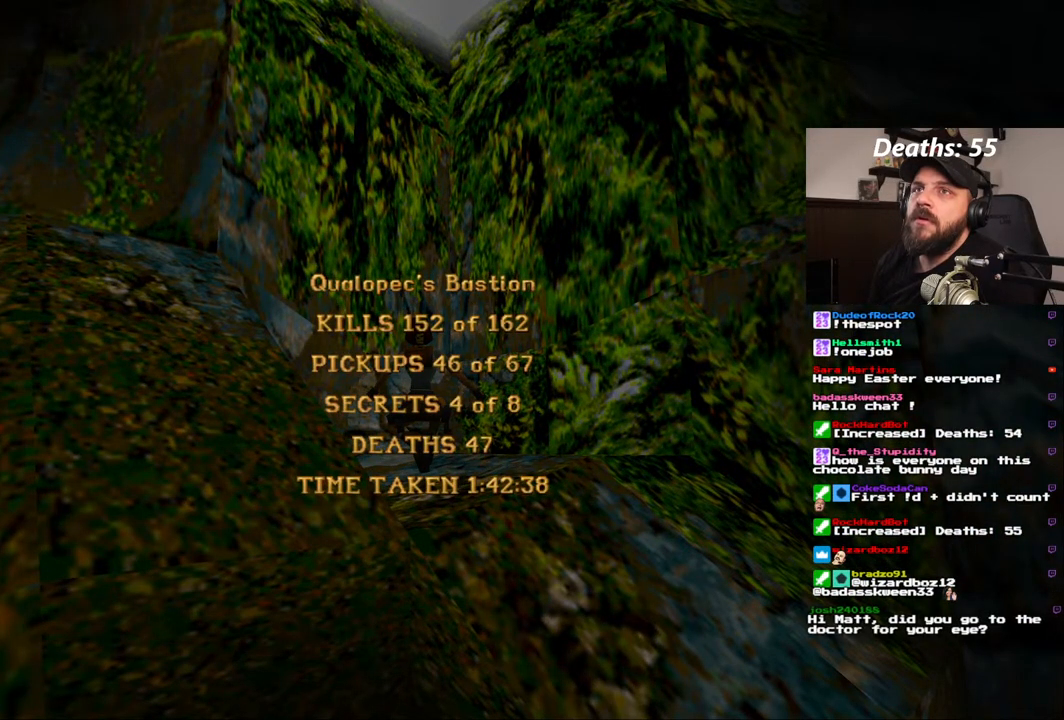
{"buttons": [], "left_stick": "center", "right_stick": "center", "events": []}
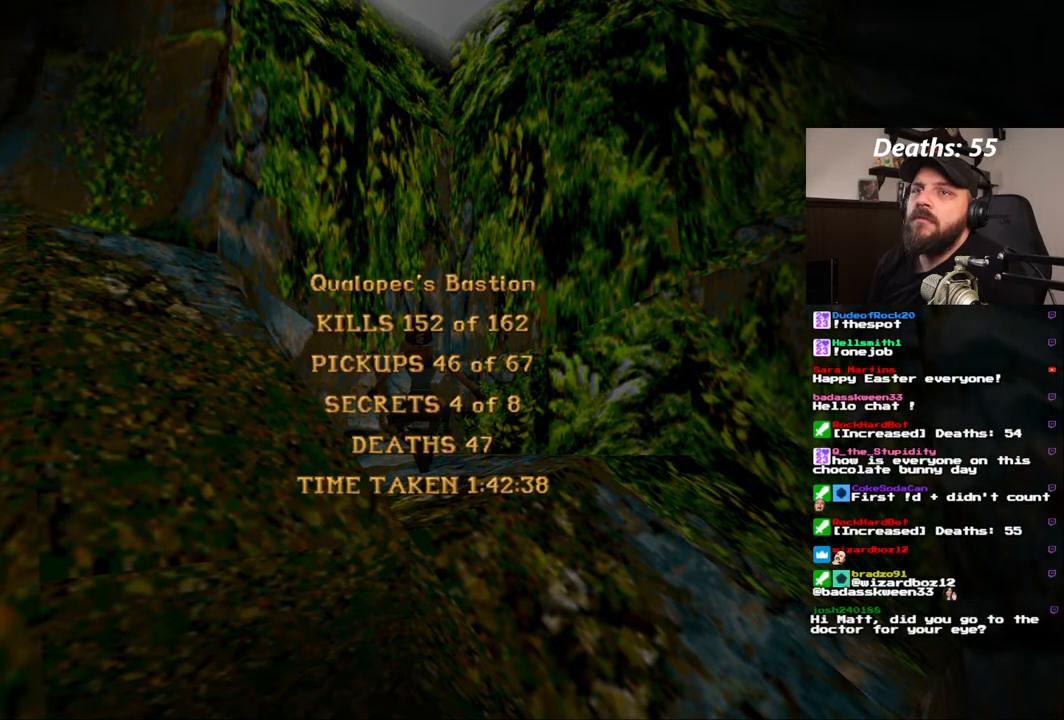
{"buttons": [], "left_stick": "center", "right_stick": "center", "events": []}
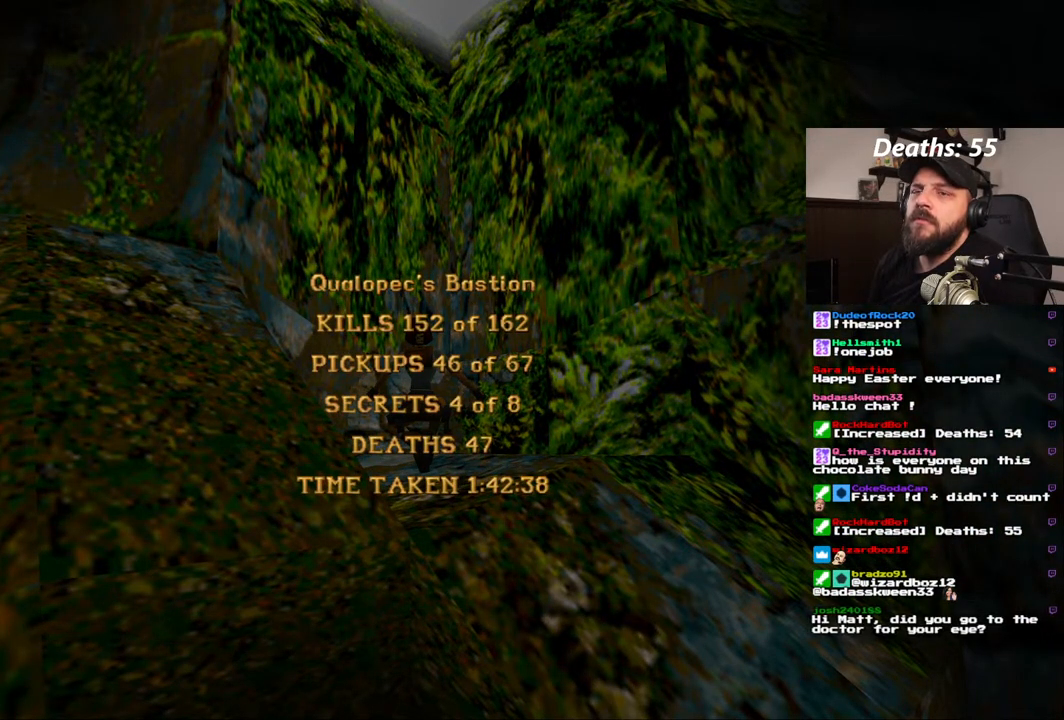
{"buttons": ["CROSS"], "left_stick": "center", "right_stick": "center", "events": [[417, "CROSS", "down"]]}